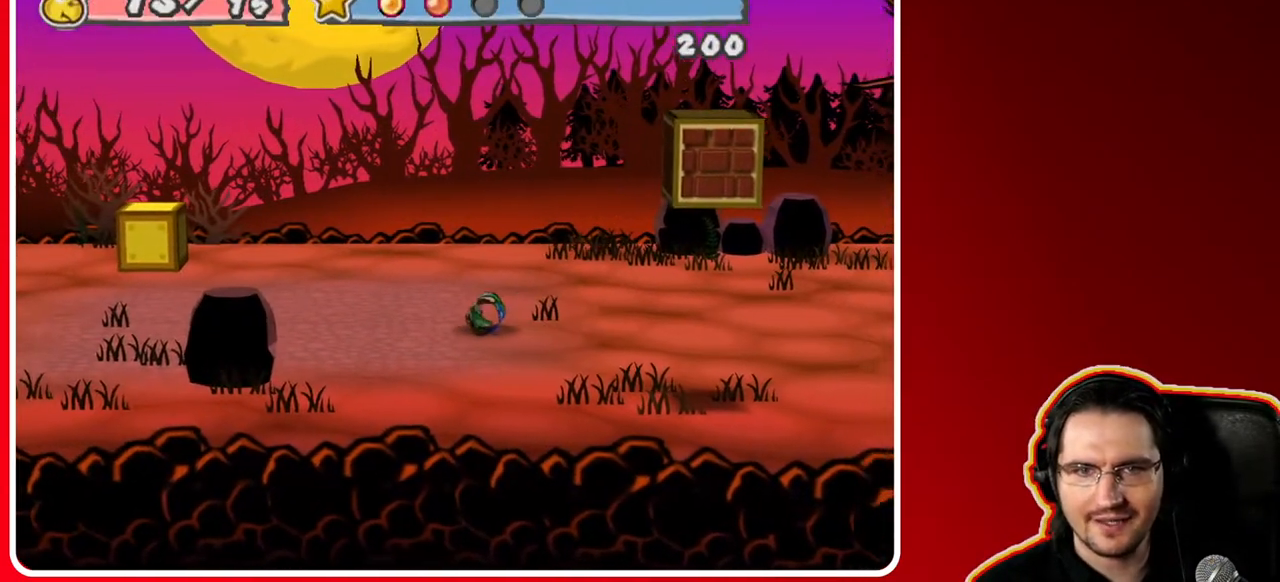
Gameplay with a controller (Nintendo layout); each line is a JSON object with the inputs held at the frame after it. "events" lists button and stick changes between this image and that frame as [ms after this image, input, new state], when the widget could be followed in between. Not read: L3 R3.
{"buttons": [], "left_stick": "right", "right_stick": "center", "events": []}
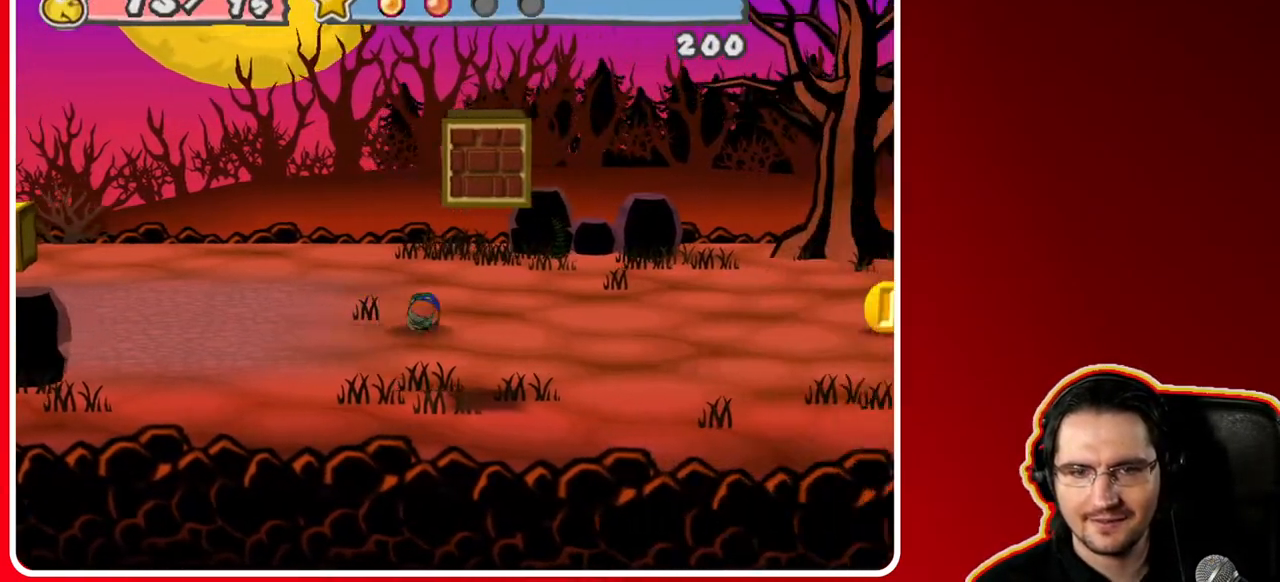
{"buttons": [], "left_stick": "down-right", "right_stick": "center", "events": [[433, "left_stick", "down-right"]]}
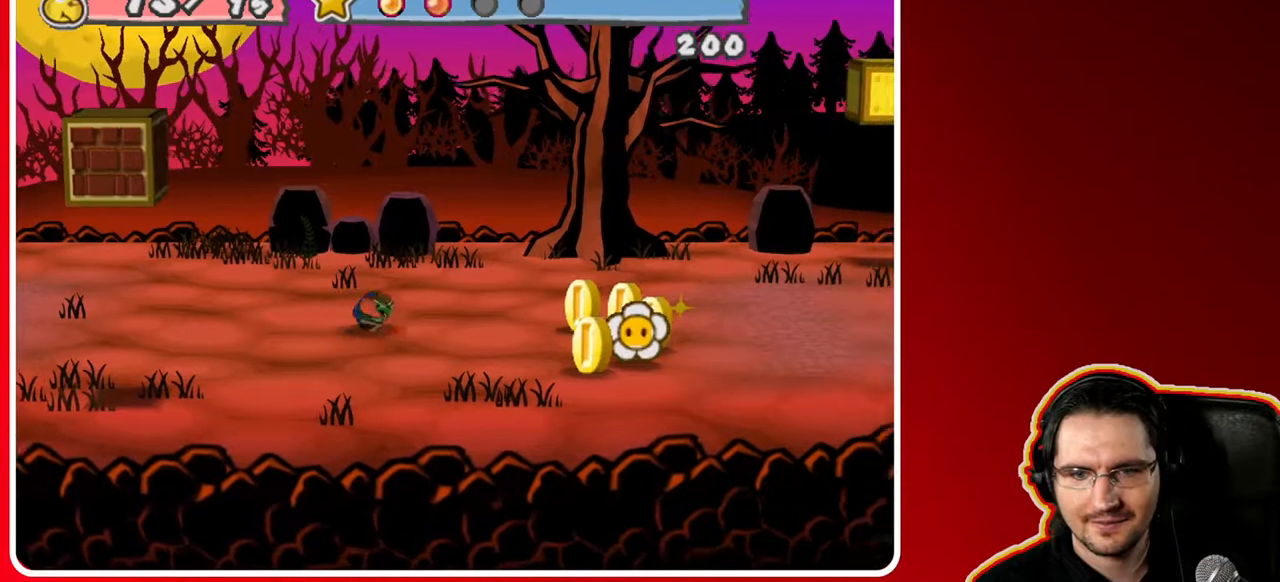
{"buttons": [], "left_stick": "center", "right_stick": "center", "events": [[133, "left_stick", "right"], [433, "left_stick", "center"]]}
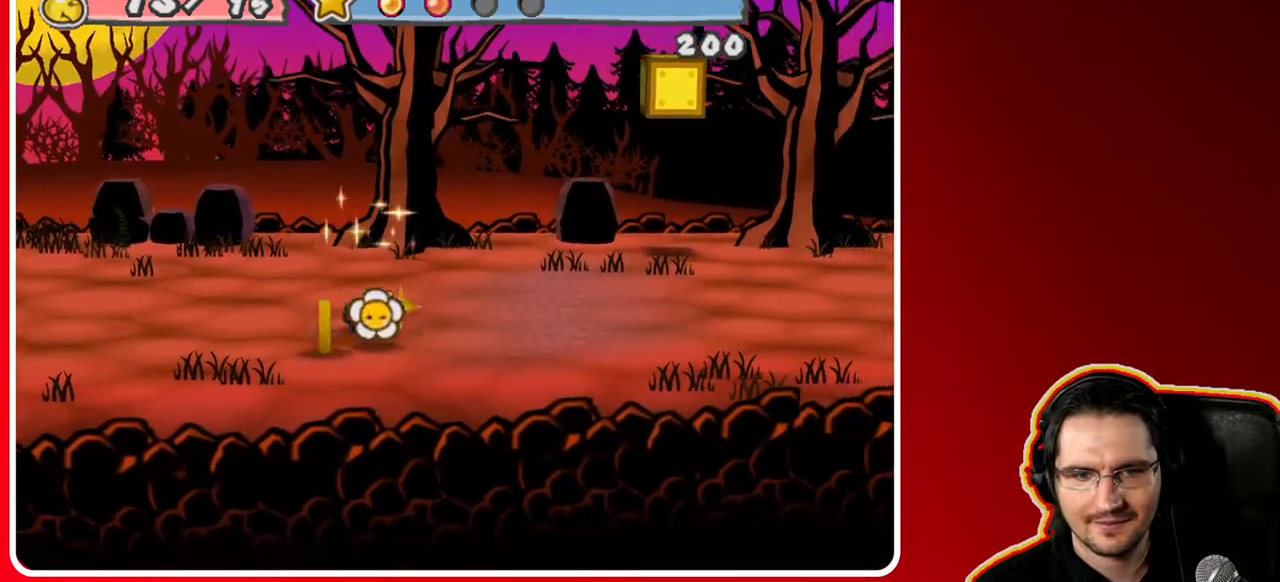
{"buttons": [], "left_stick": "left", "right_stick": "center", "events": [[17, "left_stick", "left"]]}
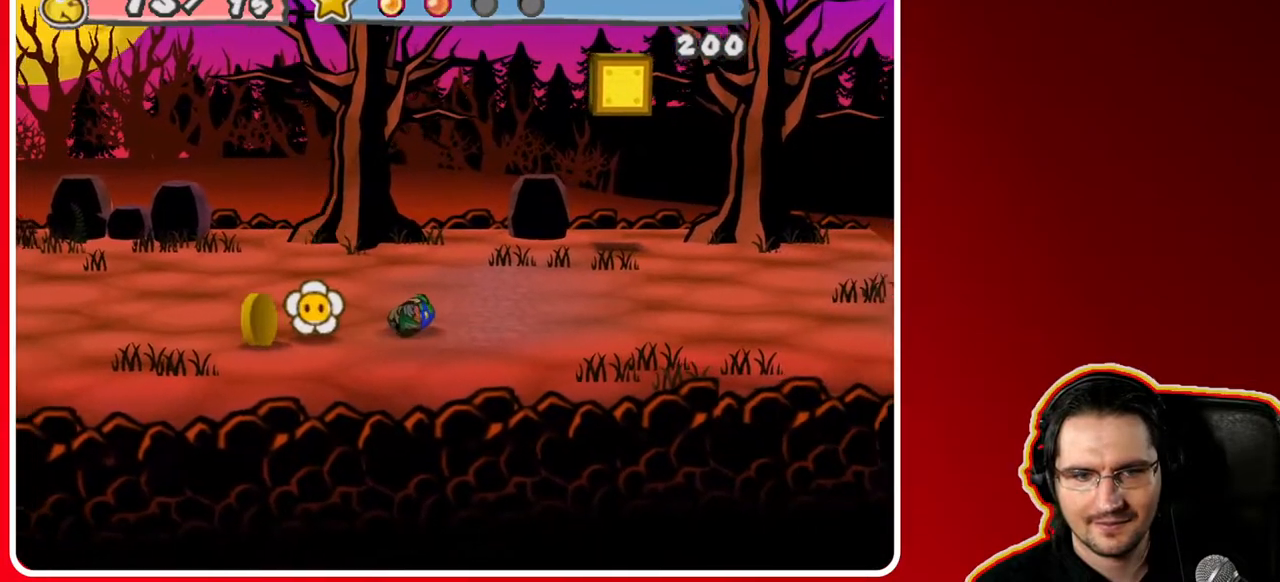
{"buttons": [], "left_stick": "left", "right_stick": "center", "events": [[67, "left_stick", "down"], [117, "left_stick", "center"], [300, "A", "down"], [400, "left_stick", "left"], [433, "A", "up"]]}
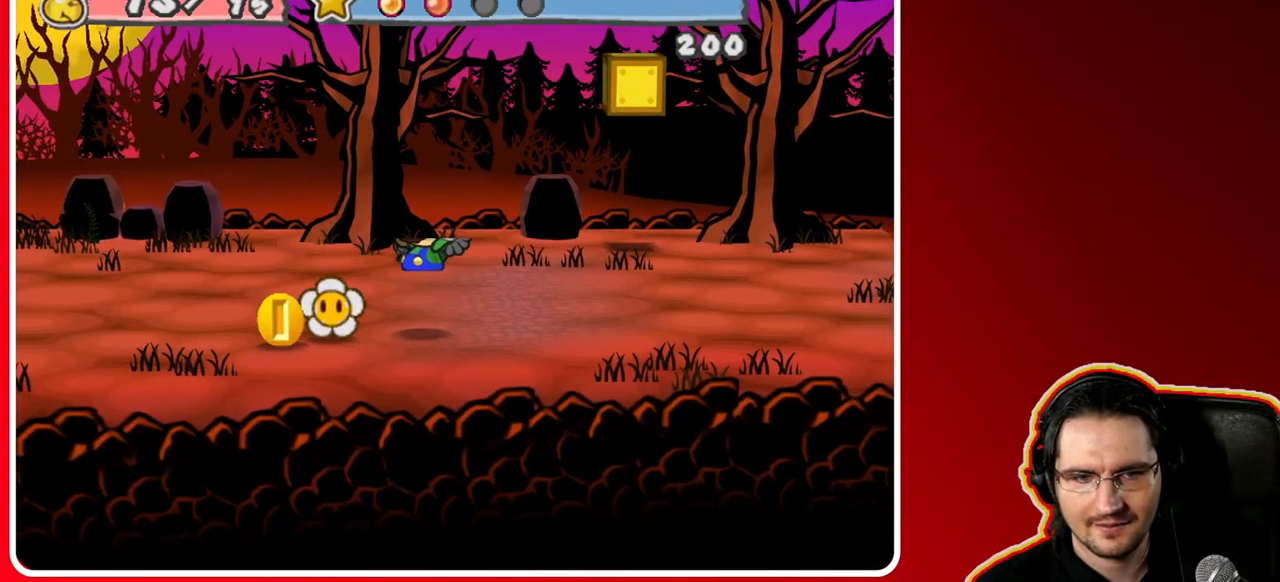
{"buttons": [], "left_stick": "left", "right_stick": "center", "events": [[133, "B", "down"], [267, "B", "up"]]}
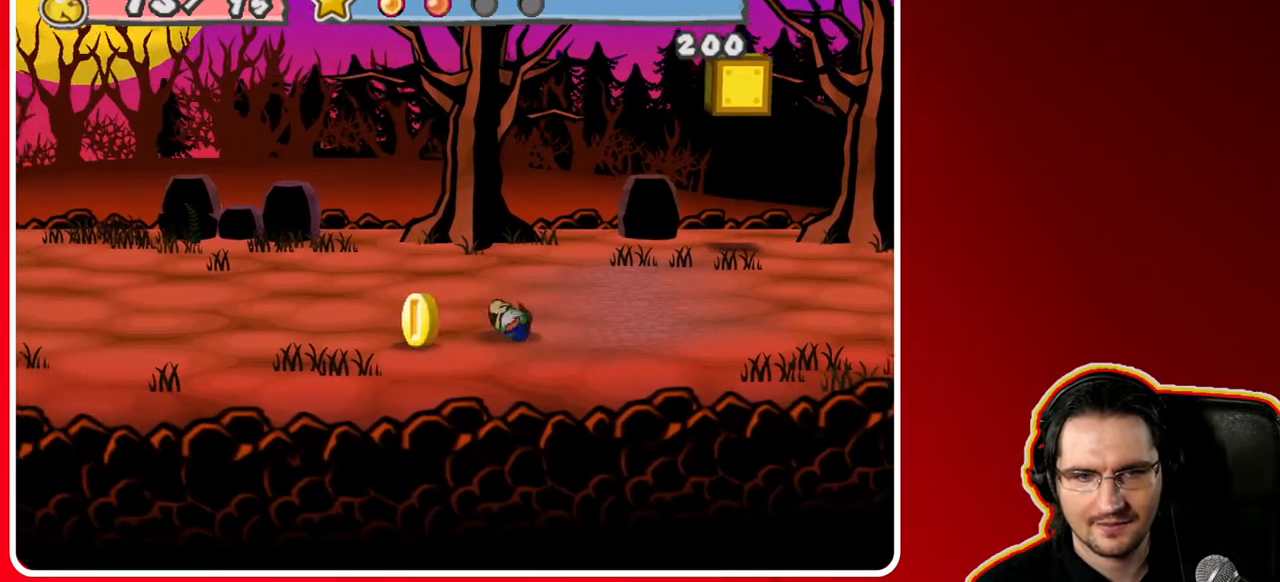
{"buttons": ["A"], "left_stick": "right", "right_stick": "center", "events": [[217, "left_stick", "center"], [267, "left_stick", "right"], [483, "A", "down"]]}
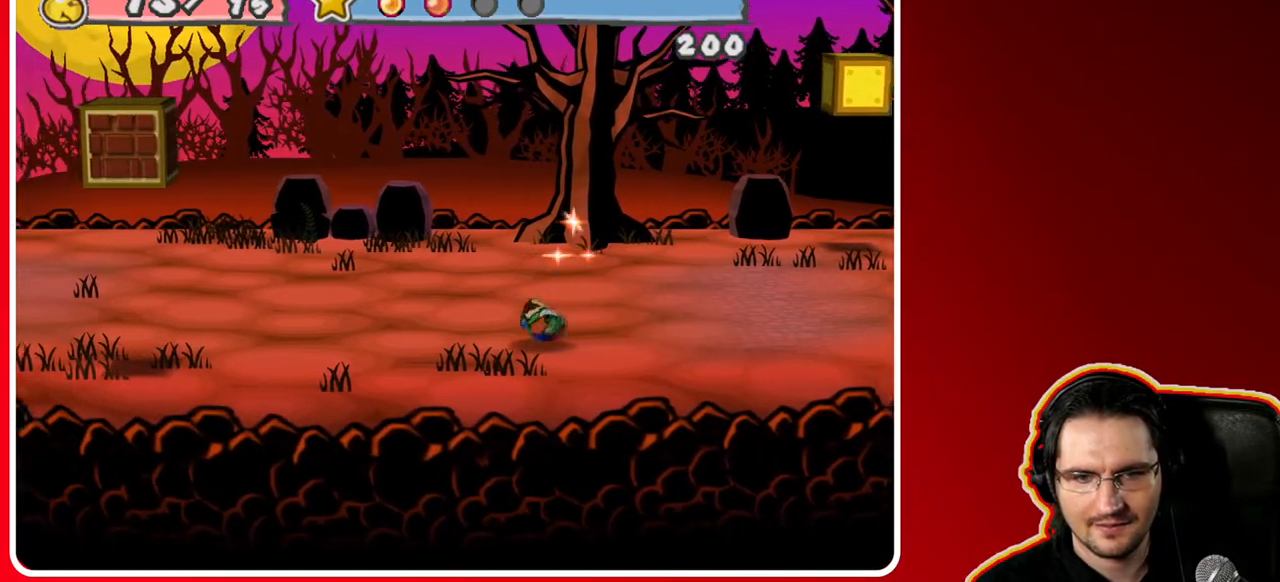
{"buttons": [], "left_stick": "right", "right_stick": "center", "events": [[217, "A", "up"]]}
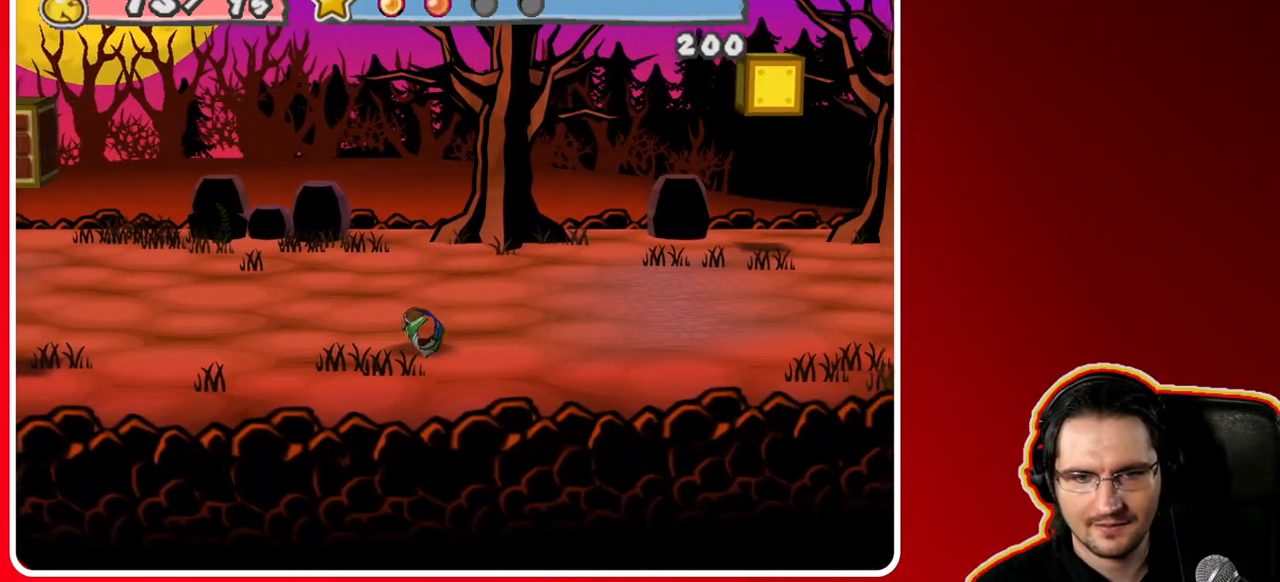
{"buttons": [], "left_stick": "right", "right_stick": "center", "events": []}
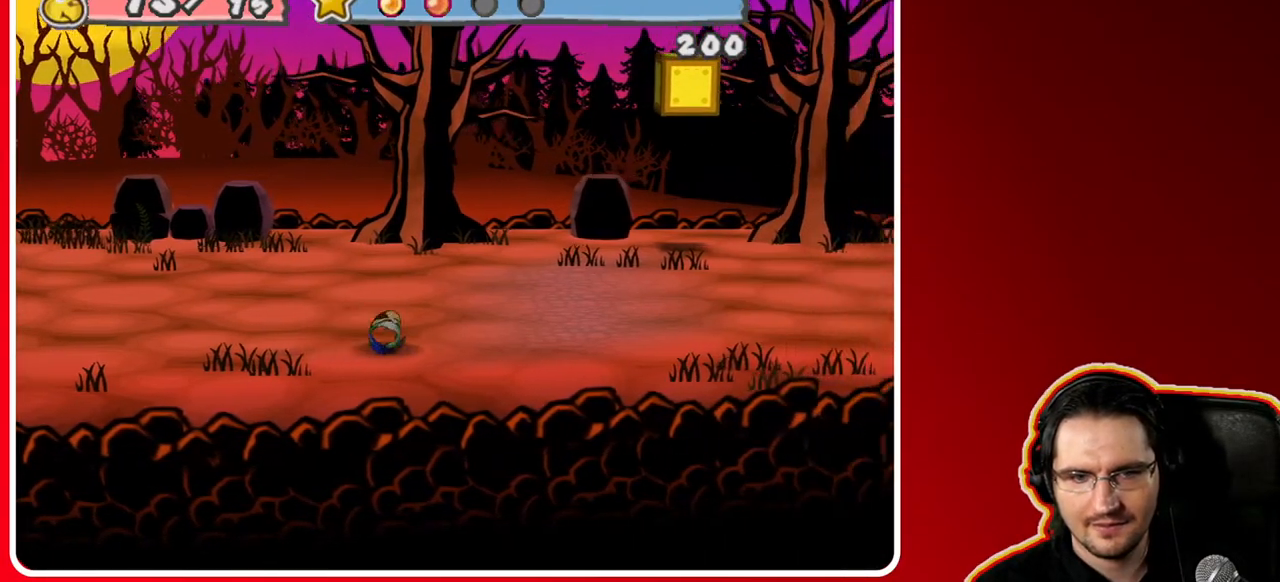
{"buttons": [], "left_stick": "up-right", "right_stick": "center", "events": [[183, "left_stick", "up-right"]]}
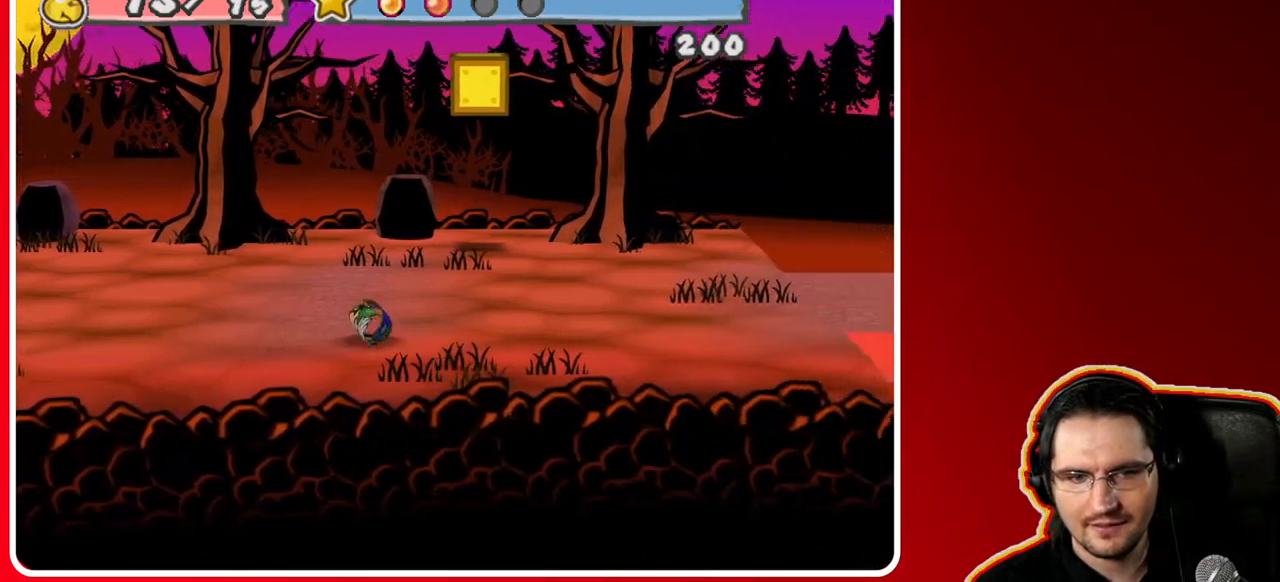
{"buttons": [], "left_stick": "right", "right_stick": "center", "events": [[150, "left_stick", "right"]]}
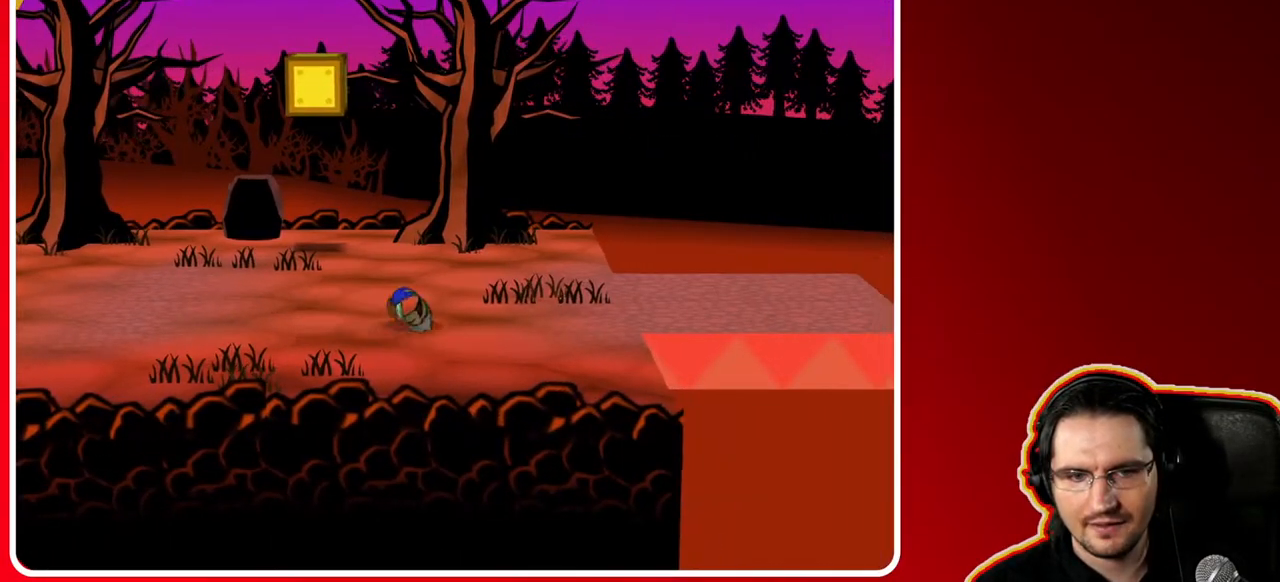
{"buttons": [], "left_stick": "right", "right_stick": "center", "events": []}
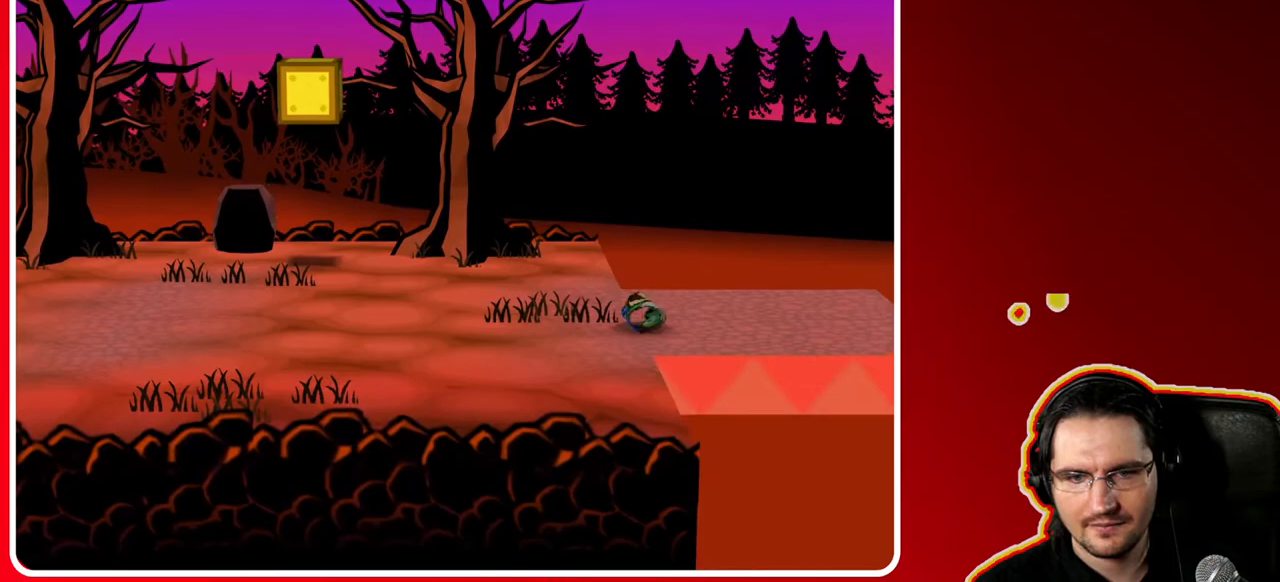
{"buttons": [], "left_stick": "right", "right_stick": "center", "events": []}
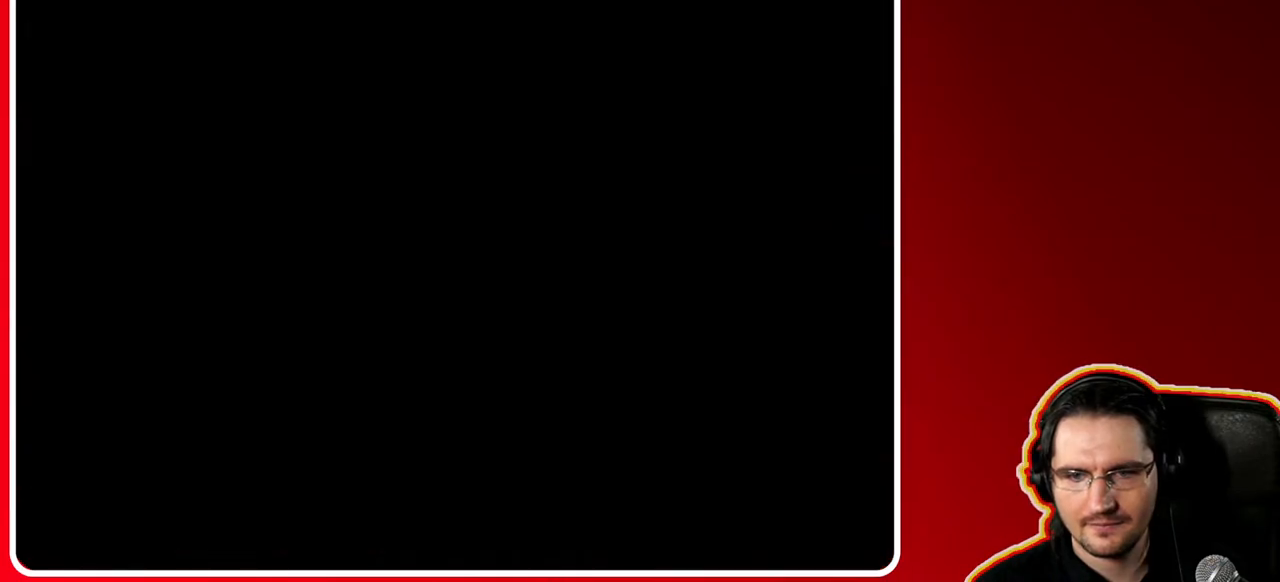
{"buttons": [], "left_stick": "right", "right_stick": "center", "events": [[183, "left_stick", "center"], [383, "left_stick", "right"]]}
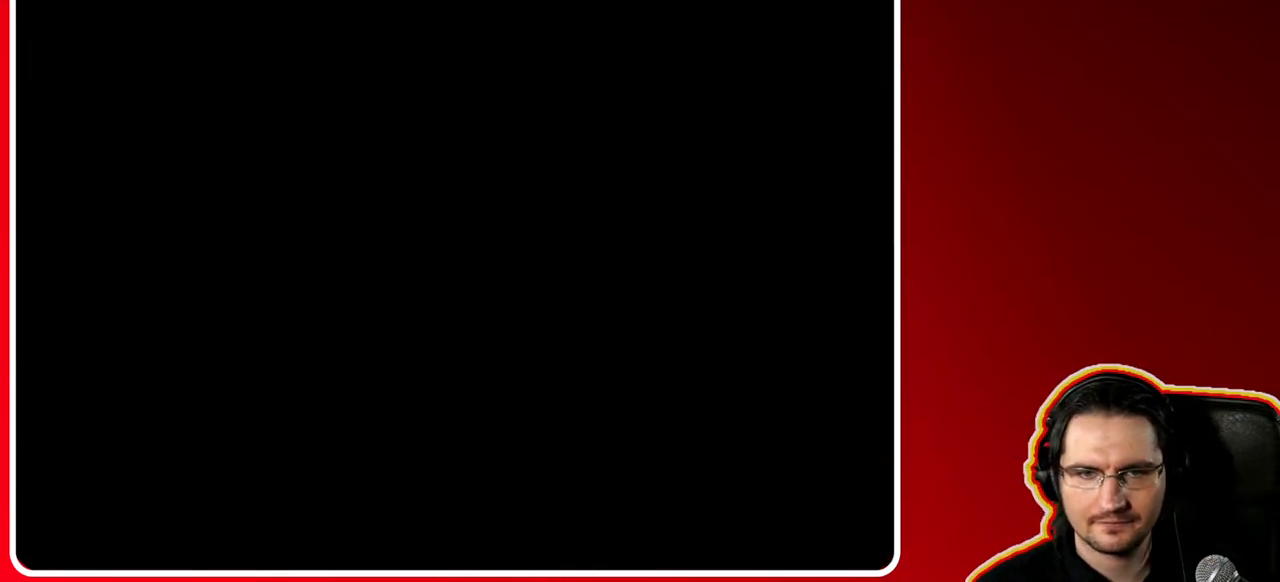
{"buttons": [], "left_stick": "right", "right_stick": "center", "events": []}
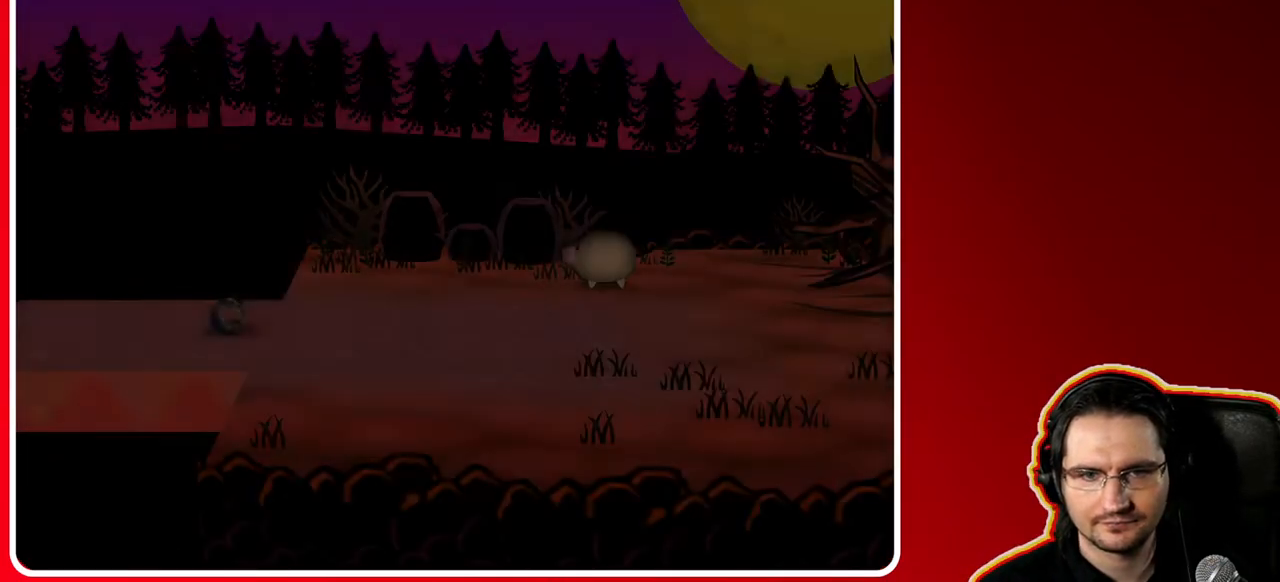
{"buttons": [], "left_stick": "right", "right_stick": "center", "events": []}
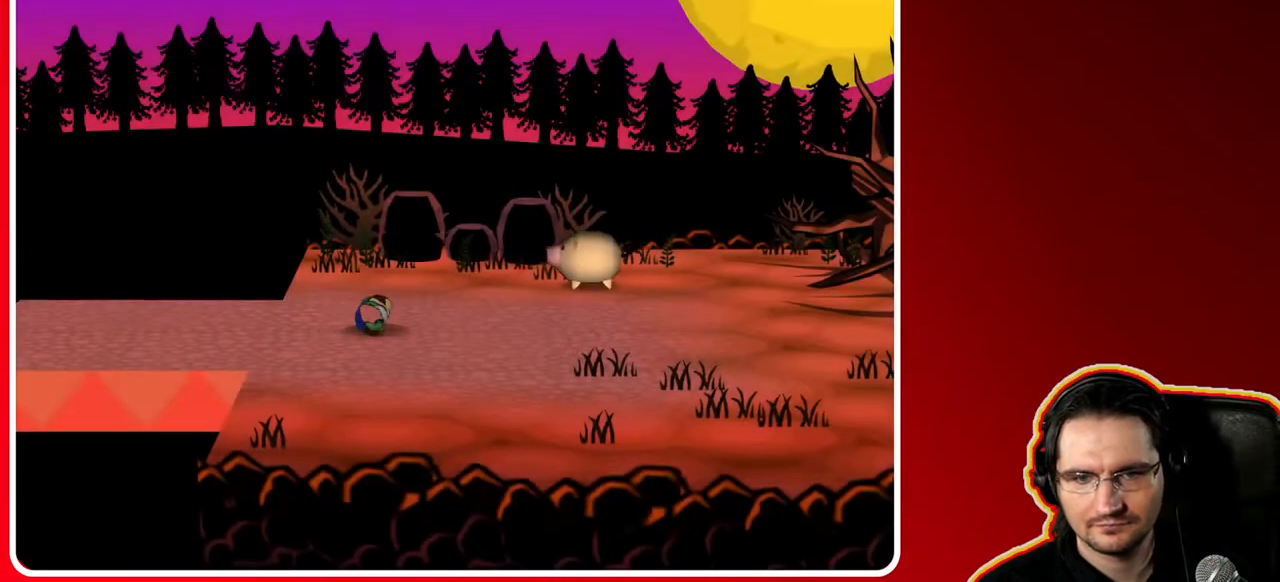
{"buttons": [], "left_stick": "right", "right_stick": "center", "events": []}
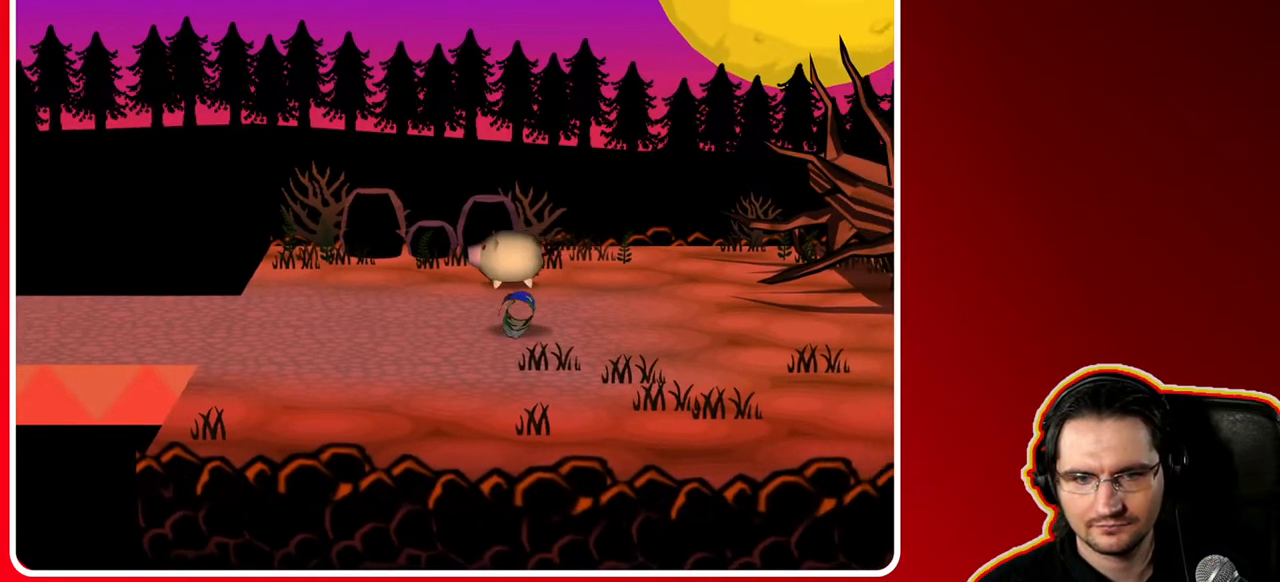
{"buttons": [], "left_stick": "right", "right_stick": "center", "events": []}
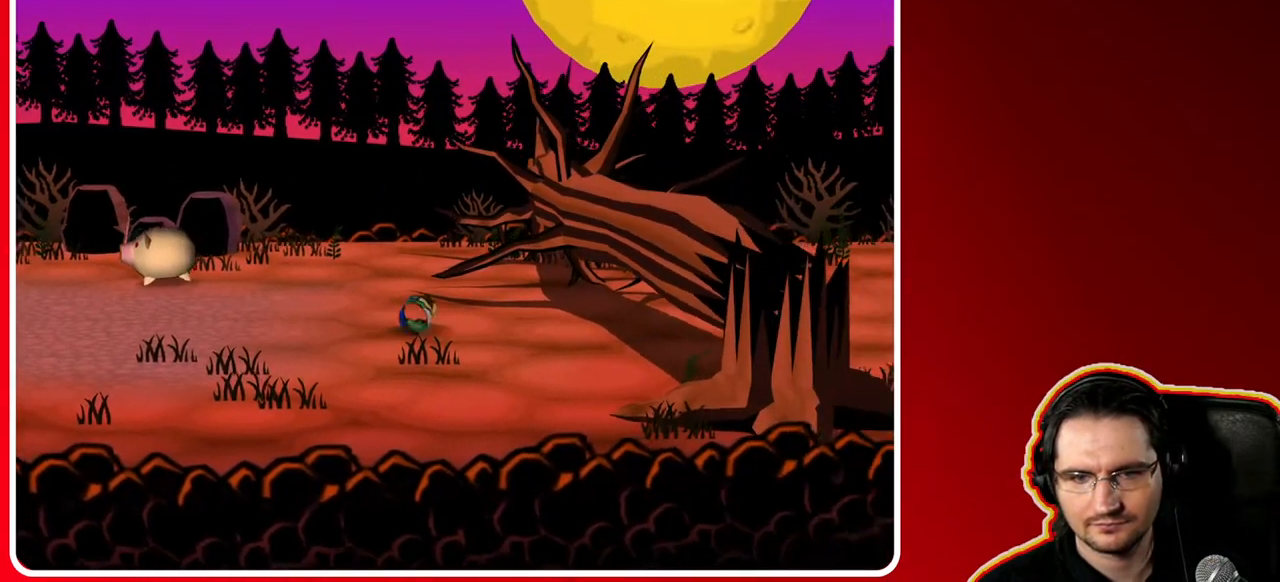
{"buttons": [], "left_stick": "right", "right_stick": "center", "events": [[250, "left_stick", "up-right"], [483, "left_stick", "right"]]}
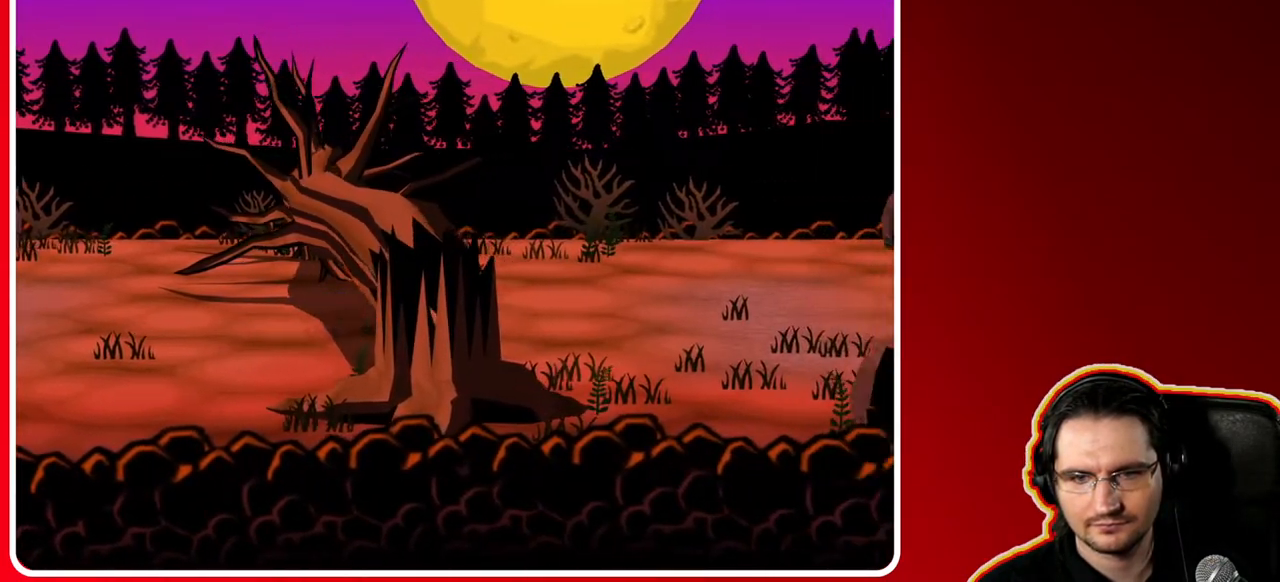
{"buttons": [], "left_stick": "right", "right_stick": "center", "events": [[167, "B", "down"], [267, "B", "up"], [350, "B", "down"], [467, "B", "up"]]}
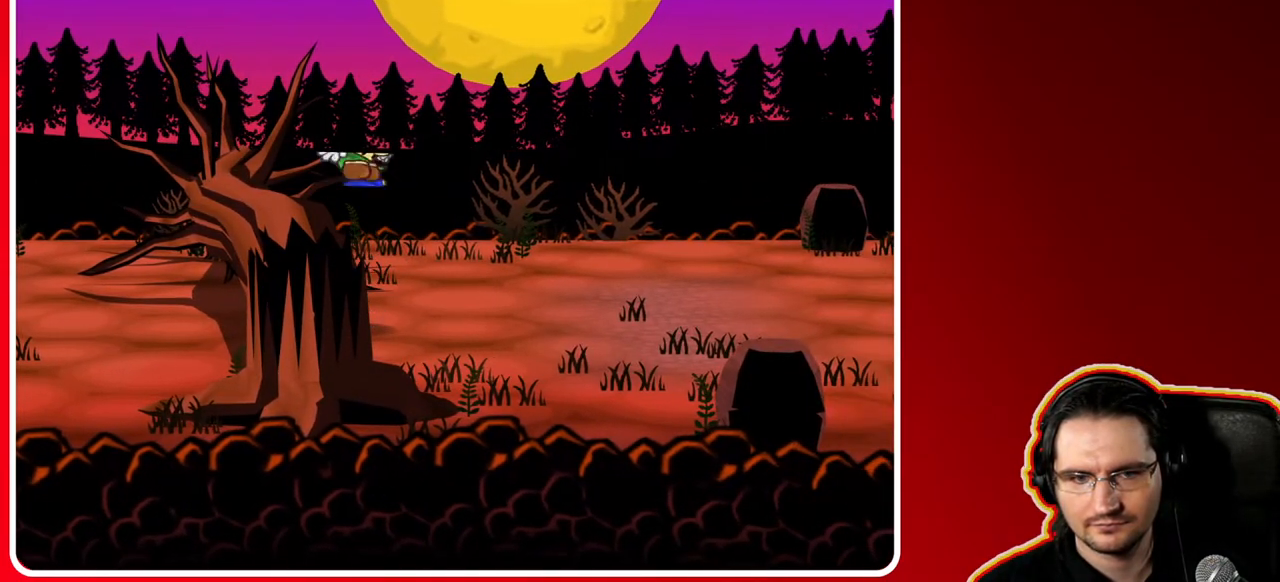
{"buttons": [], "left_stick": "right", "right_stick": "center", "events": []}
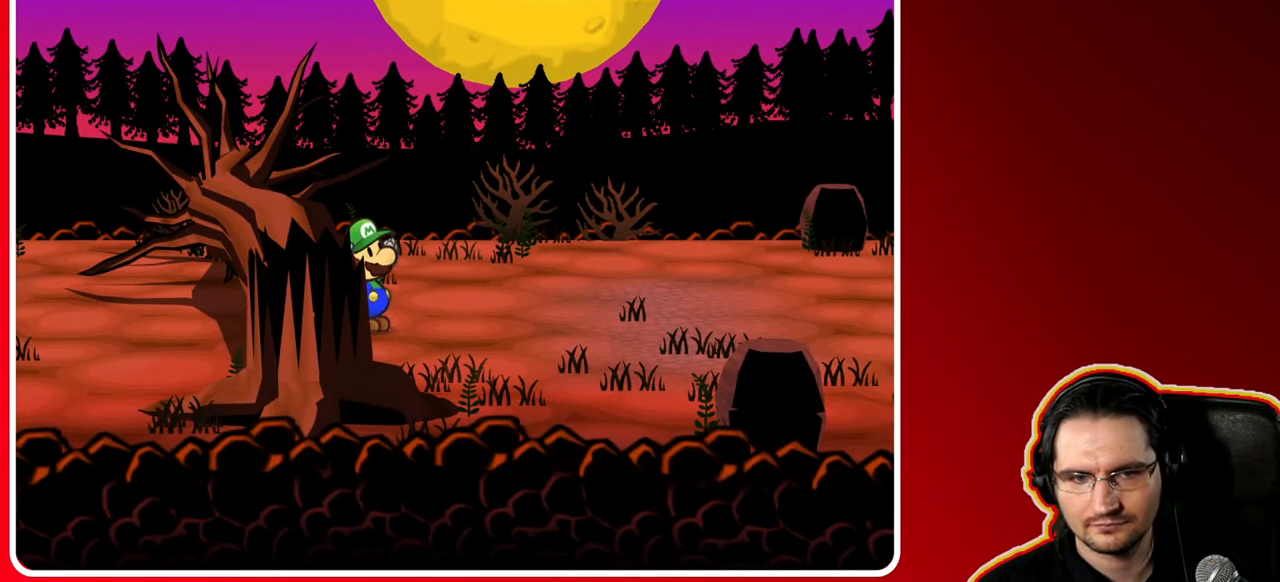
{"buttons": [], "left_stick": "right", "right_stick": "center", "events": []}
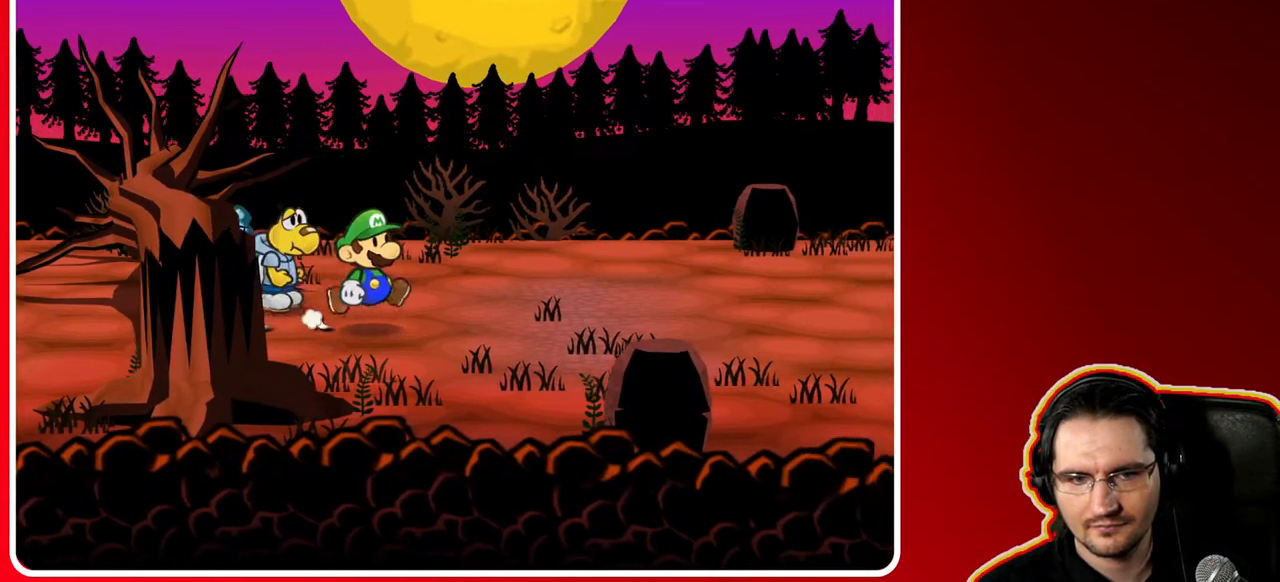
{"buttons": ["START"], "left_stick": "center", "right_stick": "center", "events": [[433, "START", "down"], [467, "left_stick", "center"]]}
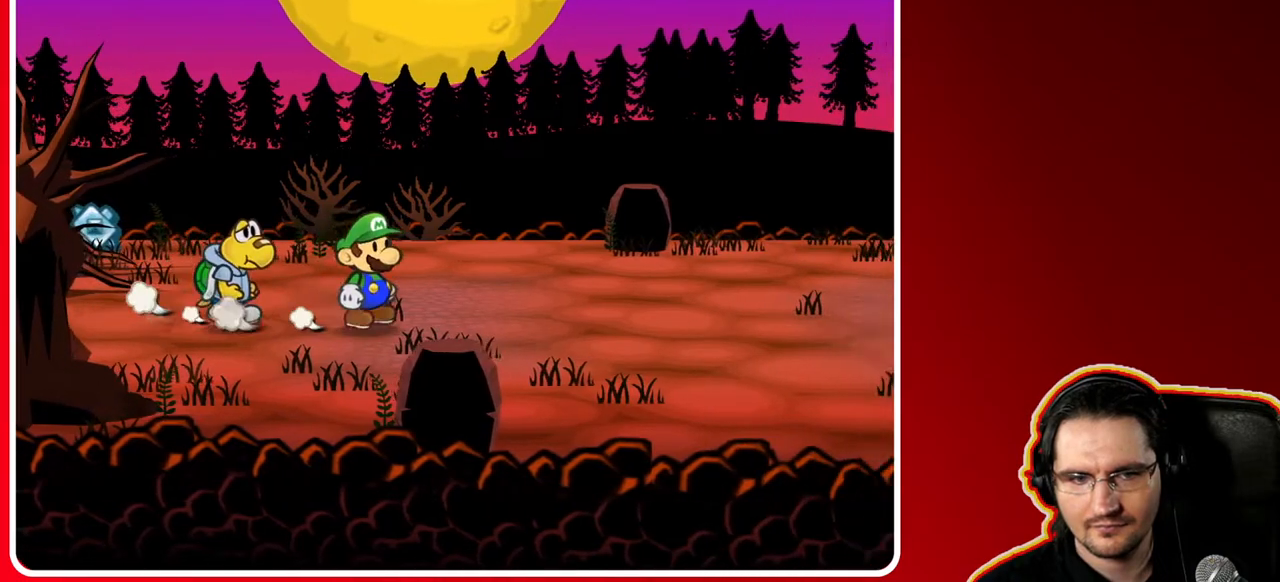
{"buttons": [], "left_stick": "center", "right_stick": "center", "events": [[100, "START", "up"]]}
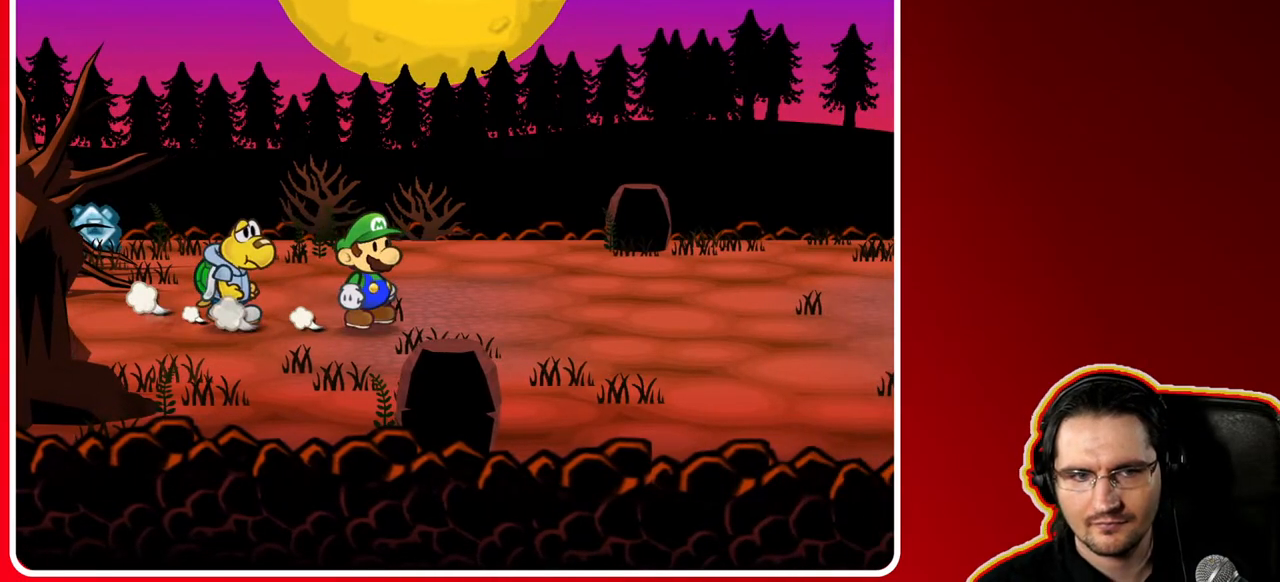
{"buttons": [], "left_stick": "center", "right_stick": "center", "events": []}
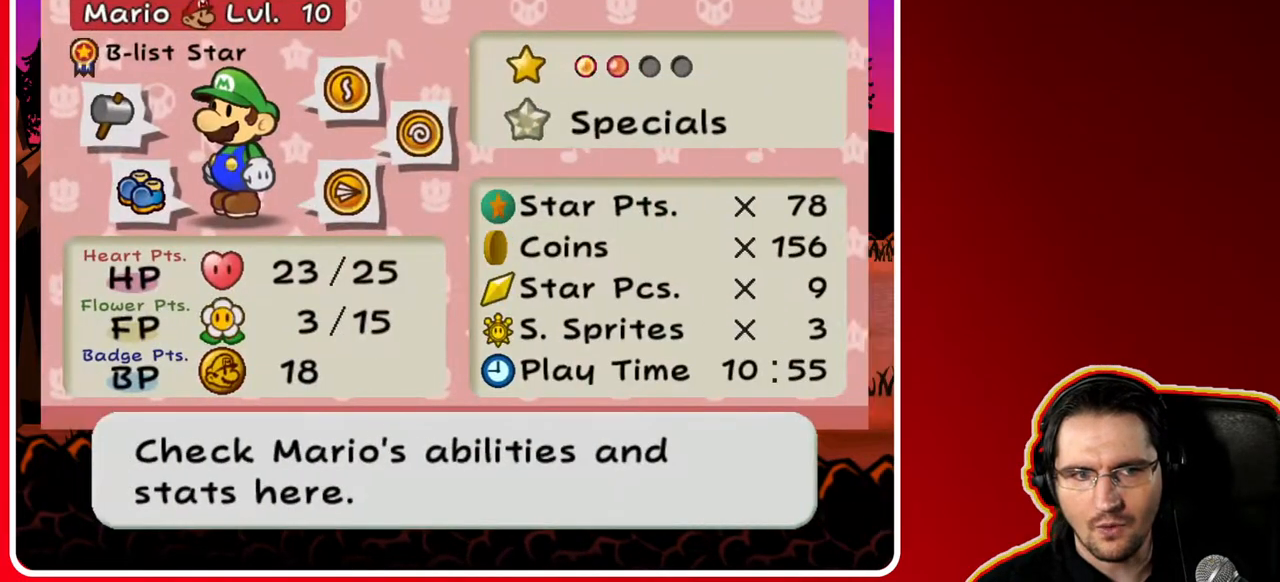
{"buttons": [], "left_stick": "right", "right_stick": "center", "events": [[217, "left_stick", "down"], [300, "left_stick", "center"], [383, "left_stick", "right"]]}
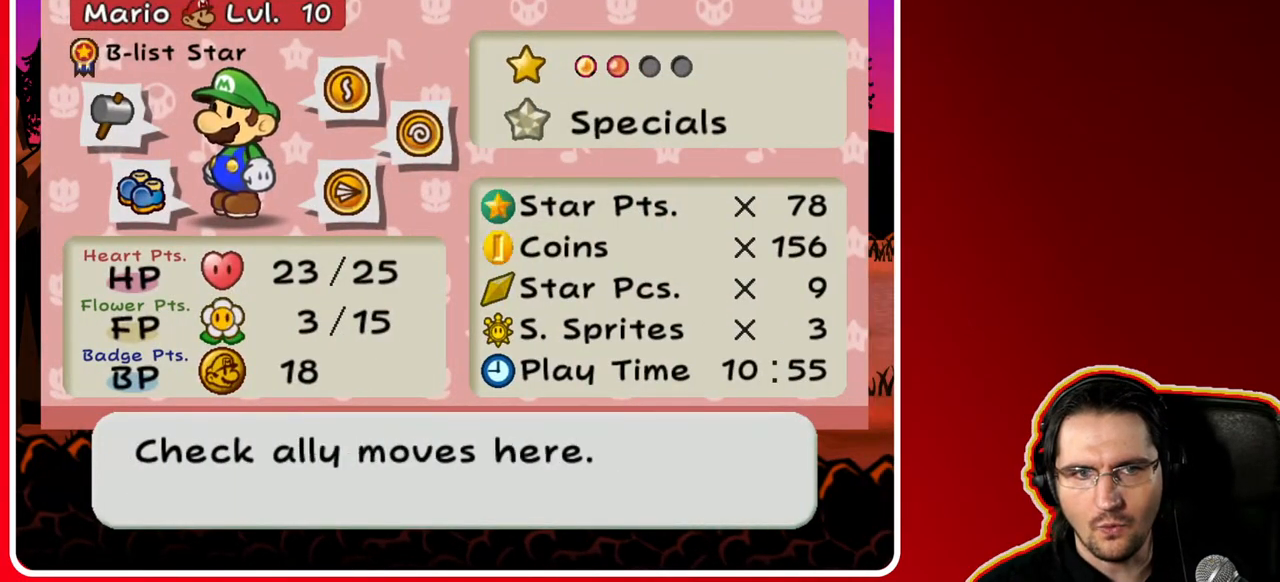
{"buttons": [], "left_stick": "center", "right_stick": "center", "events": [[100, "left_stick", "center"], [183, "A", "down"], [267, "A", "up"]]}
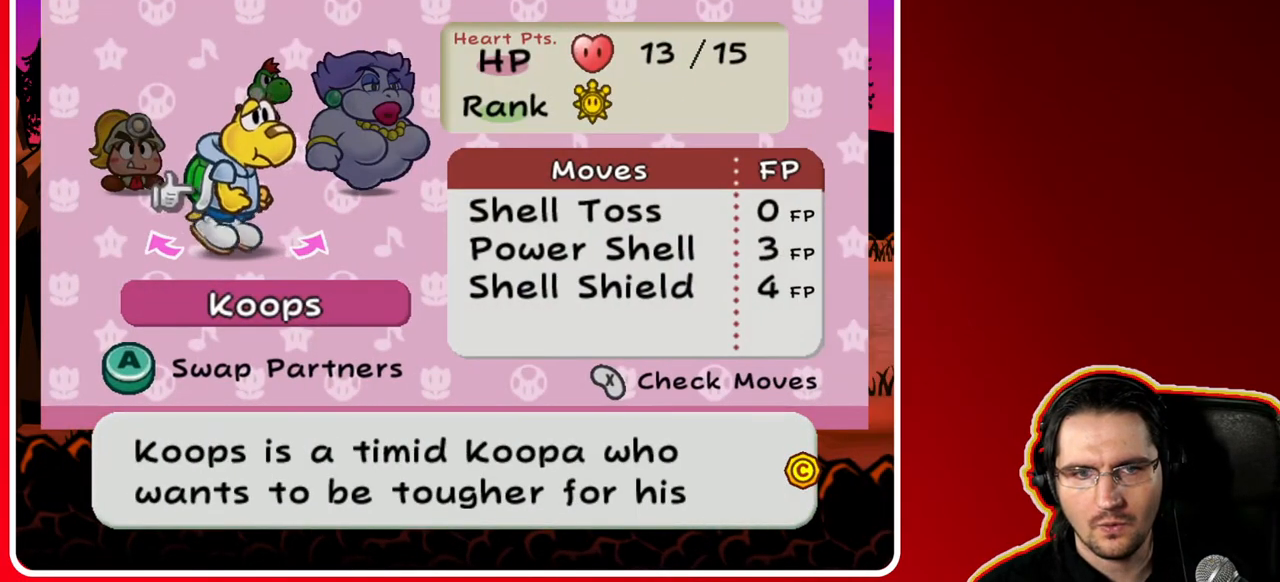
{"buttons": [], "left_stick": "right", "right_stick": "center", "events": [[117, "left_stick", "up"], [283, "left_stick", "center"], [400, "left_stick", "right"]]}
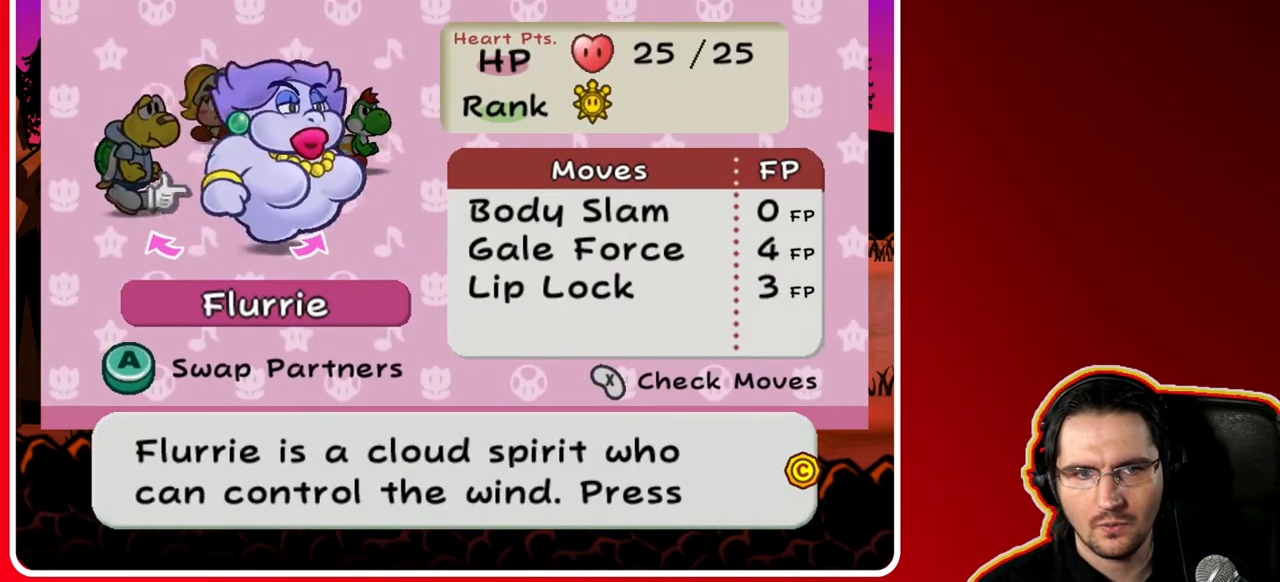
{"buttons": [], "left_stick": "center", "right_stick": "center", "events": [[50, "left_stick", "center"], [117, "left_stick", "right"], [283, "left_stick", "center"], [350, "A", "down"], [500, "A", "up"]]}
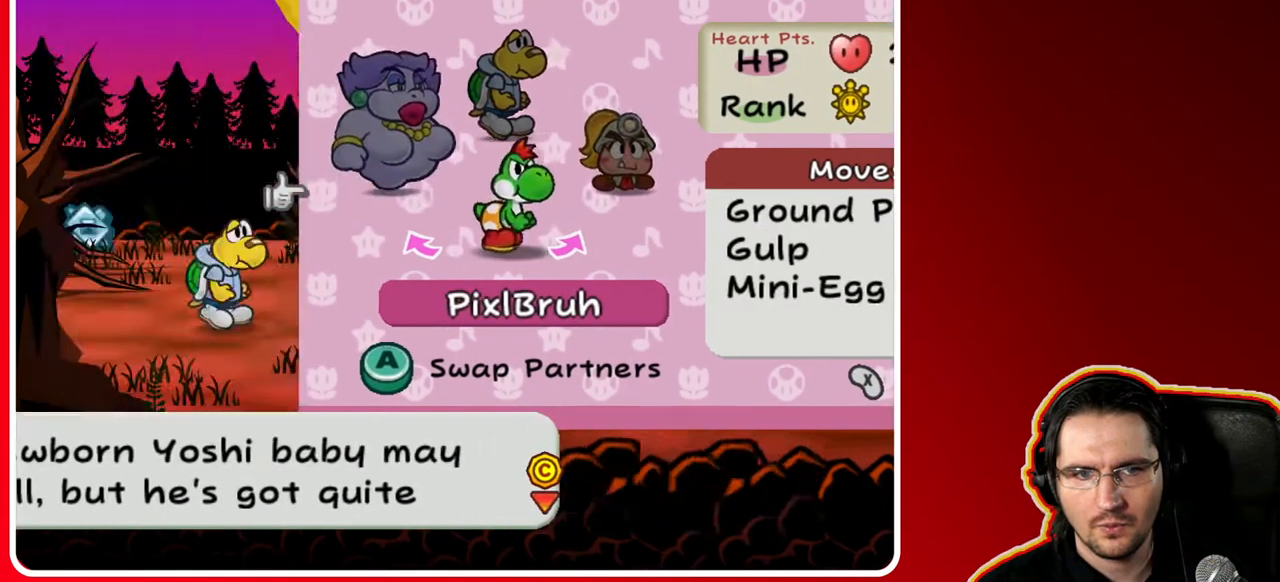
{"buttons": [], "left_stick": "up-left", "right_stick": "center", "events": [[317, "left_stick", "up-left"]]}